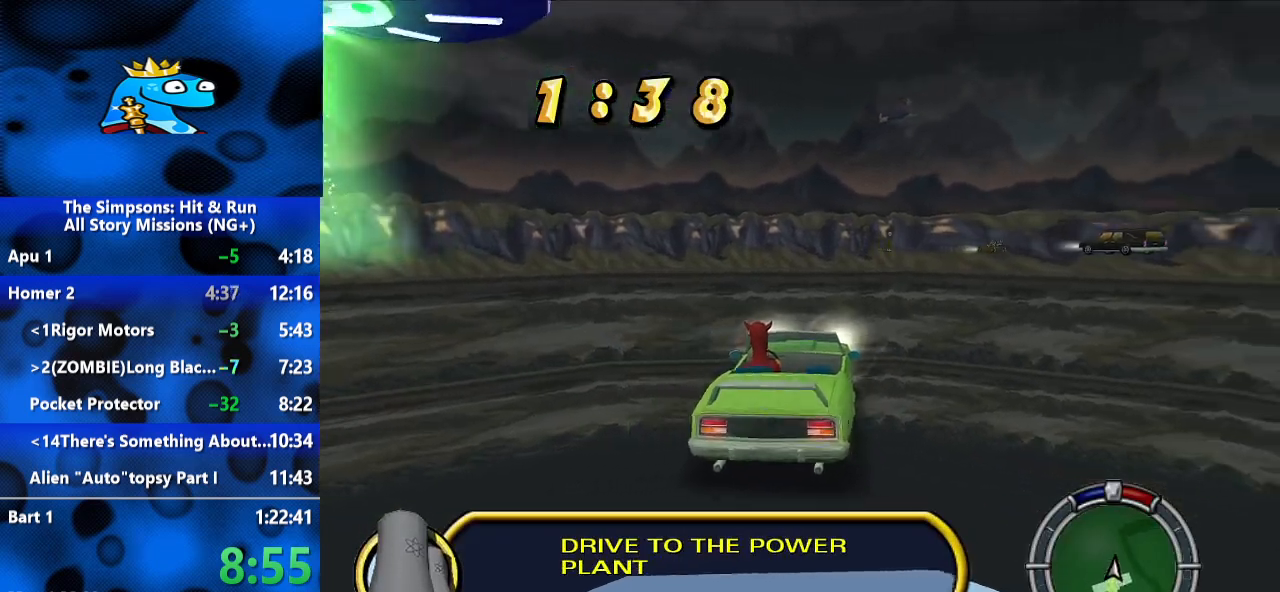
Gameplay with a controller (Xbox layout); each line is a JSON object with the inputs held at the frame after it (dt_ms = milliseconds from this image to that frame). "events" lists button and stick changes between this image and that frame as [ms after this image, input, new state], when the widget could be followed in between. Not read: R3.
{"dt_ms": 500, "buttons": ["R2"], "left_stick": "right", "right_stick": "center", "events": [[133, "A", "down"], [200, "A", "up"], [467, "left_stick", "right"]]}
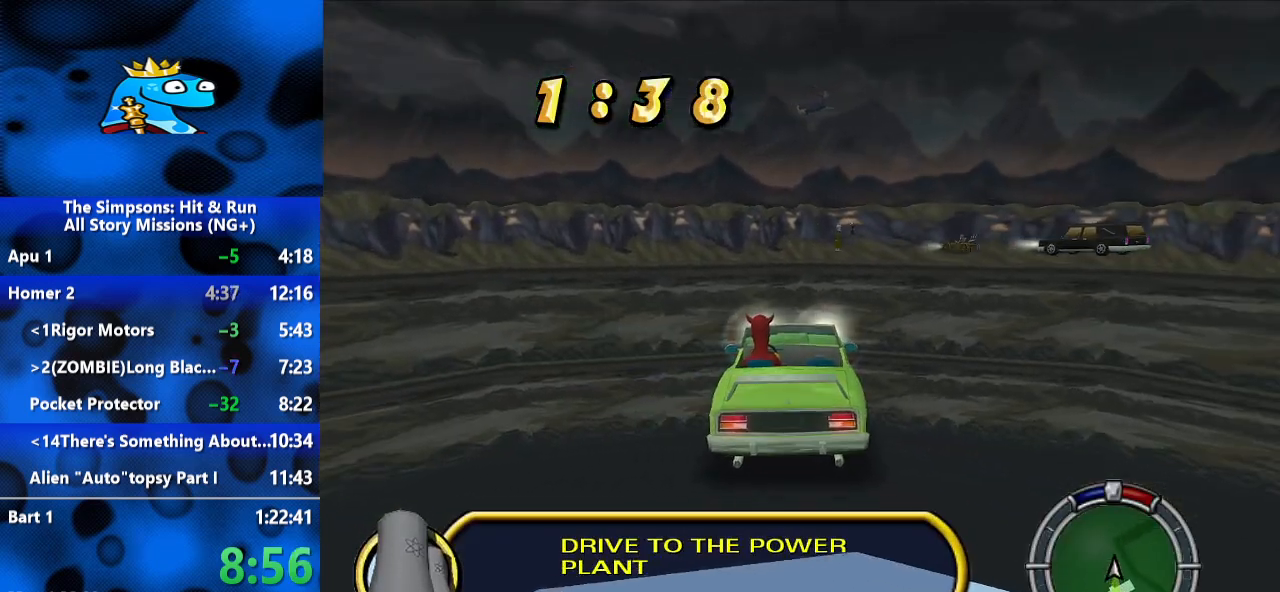
{"dt_ms": 500, "buttons": ["R2"], "left_stick": "up-right", "right_stick": "center", "events": [[67, "A", "down"], [167, "A", "up"], [300, "left_stick", "center"], [433, "left_stick", "up-right"]]}
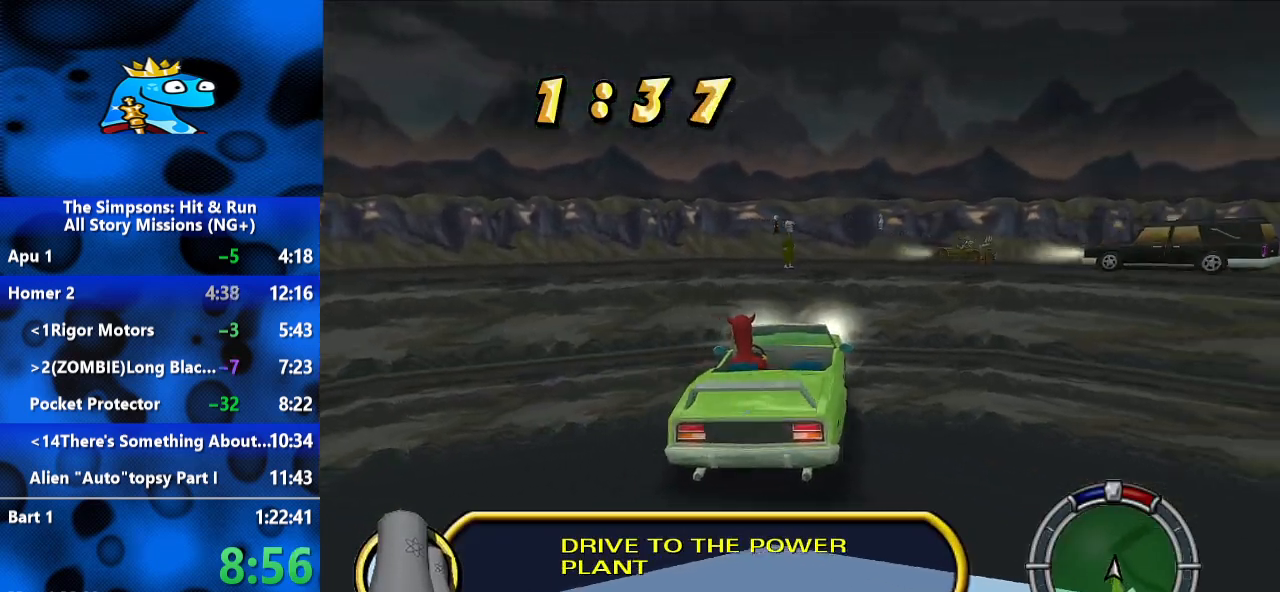
{"dt_ms": 1000, "buttons": ["R2"], "left_stick": "center", "right_stick": "center", "events": [[233, "R2", "up"], [333, "R2", "down"], [733, "left_stick", "right"], [833, "left_stick", "up-right"], [933, "left_stick", "center"]]}
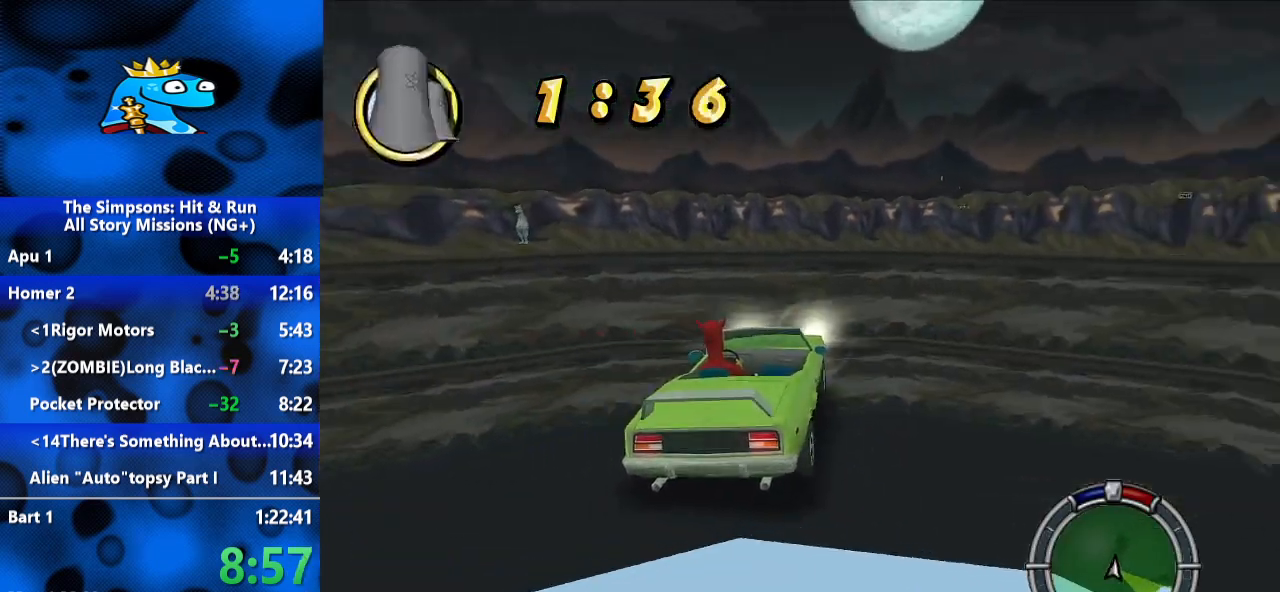
{"dt_ms": 1000, "buttons": ["A", "R2"], "left_stick": "center", "right_stick": "center", "events": [[133, "A", "down"], [167, "left_stick", "right"], [200, "A", "up"], [367, "left_stick", "center"], [467, "left_stick", "left"], [633, "left_stick", "center"], [667, "A", "down"], [800, "A", "up"], [1000, "A", "down"]]}
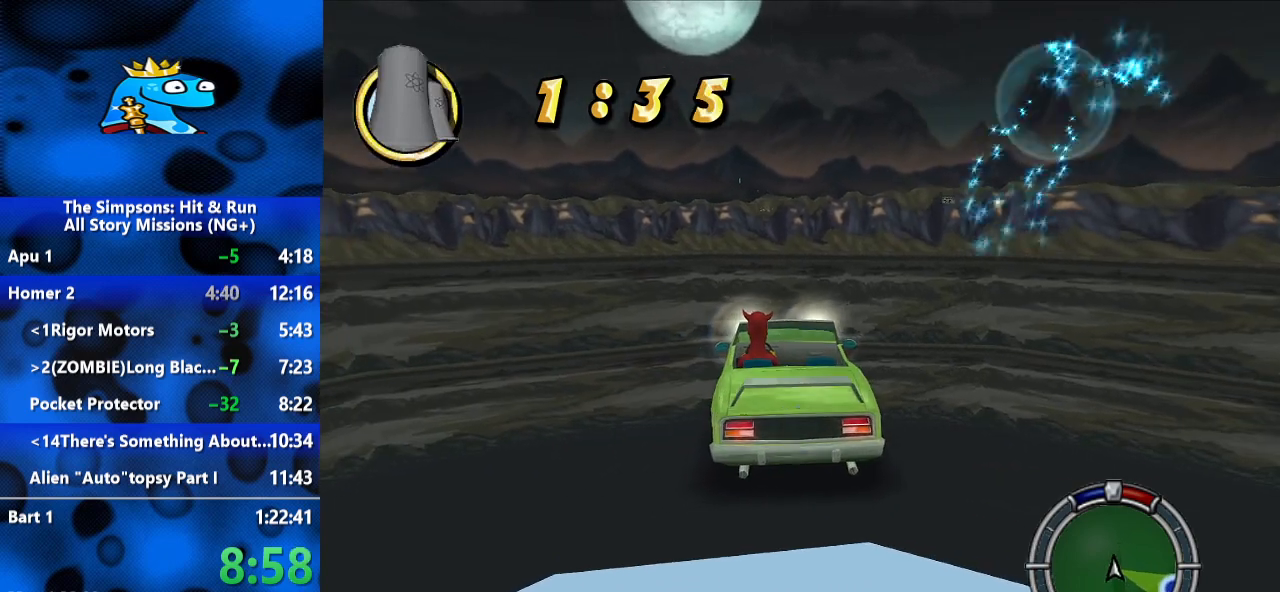
{"dt_ms": 500, "buttons": ["A", "R2"], "left_stick": "center", "right_stick": "center", "events": [[33, "left_stick", "left"], [100, "A", "up"], [267, "A", "down"], [267, "left_stick", "center"], [333, "A", "up"], [433, "A", "down"]]}
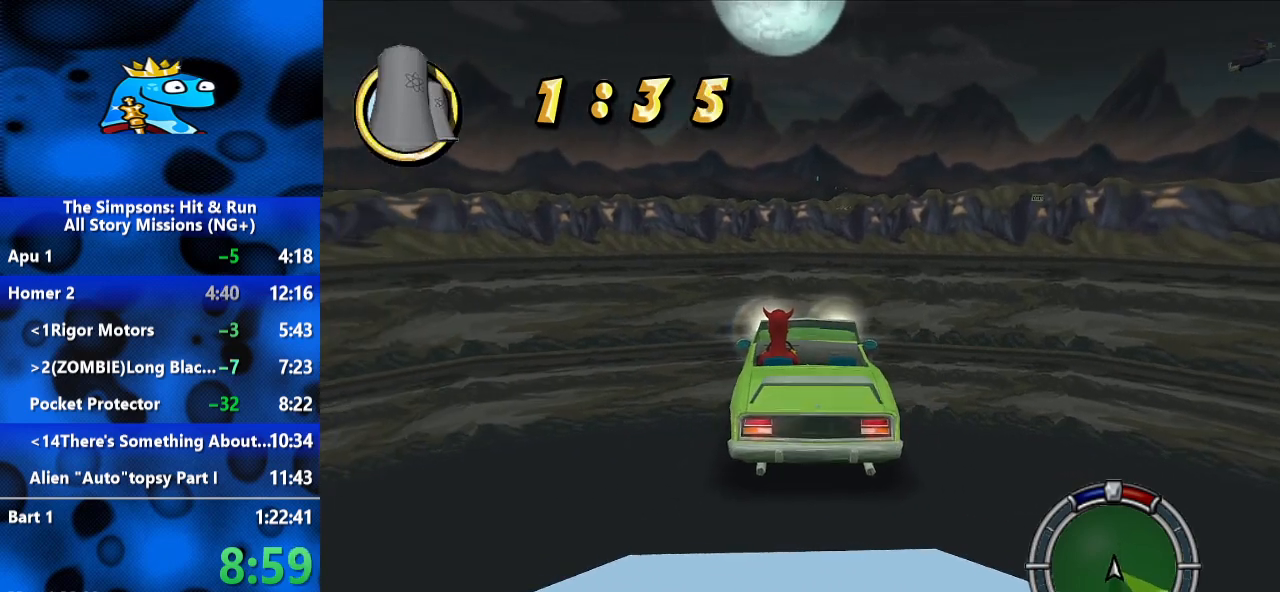
{"dt_ms": 500, "buttons": ["A", "R2"], "left_stick": "center", "right_stick": "center", "events": [[133, "A", "up"], [333, "A", "down"]]}
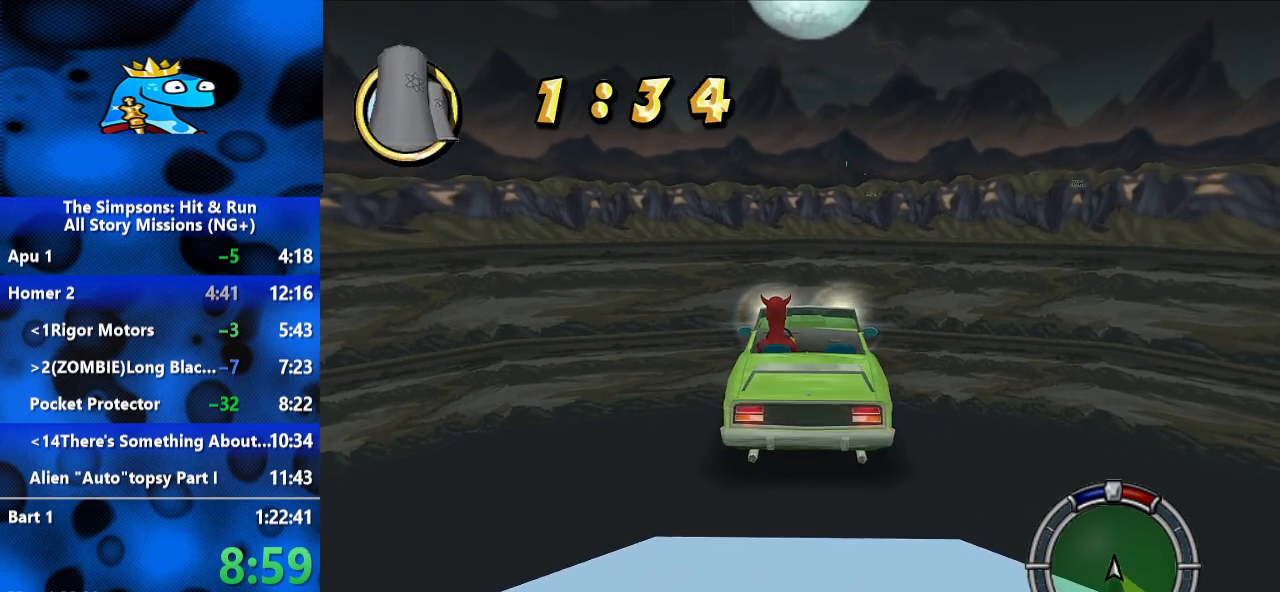
{"dt_ms": 500, "buttons": ["A", "R2"], "left_stick": "center", "right_stick": "center", "events": [[167, "A", "up"], [467, "A", "down"]]}
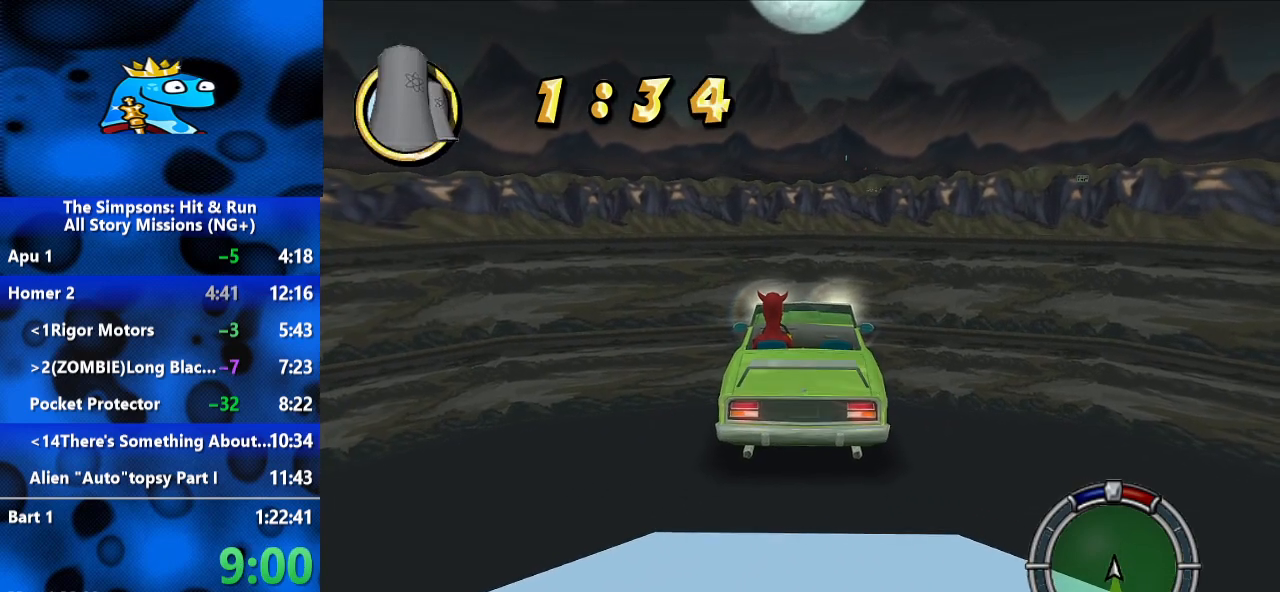
{"dt_ms": 500, "buttons": ["A", "R2"], "left_stick": "center", "right_stick": "center", "events": [[133, "A", "up"], [367, "A", "down"]]}
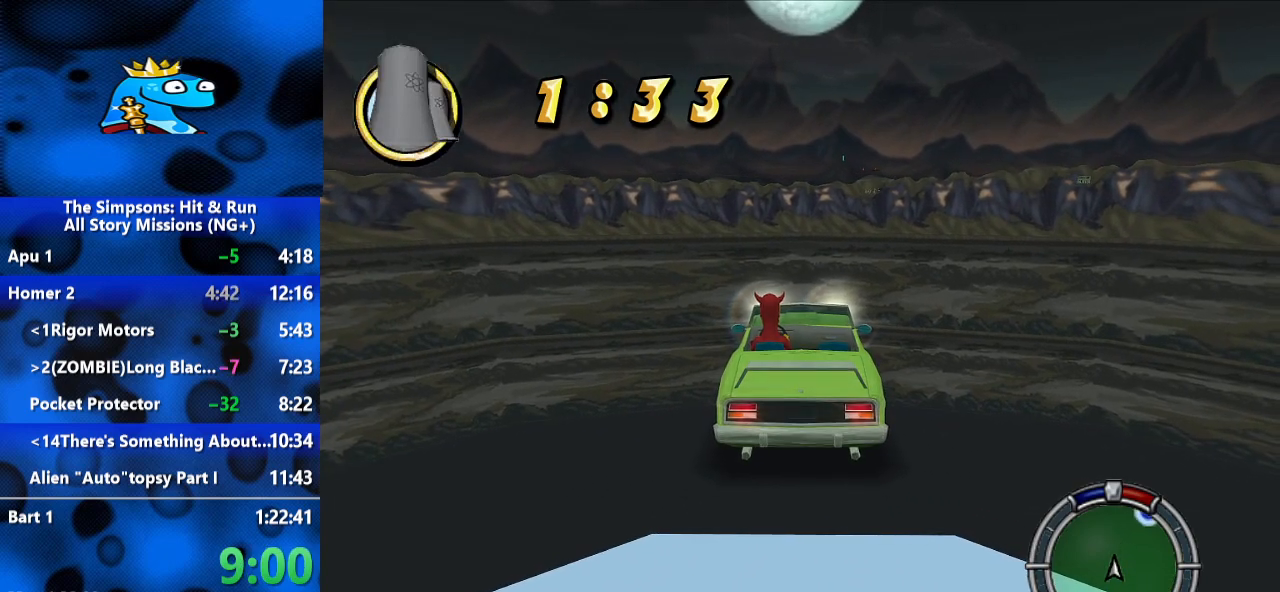
{"dt_ms": 500, "buttons": ["A", "R2"], "left_stick": "center", "right_stick": "center", "events": [[67, "A", "up"], [267, "A", "down"], [367, "A", "up"], [467, "A", "down"]]}
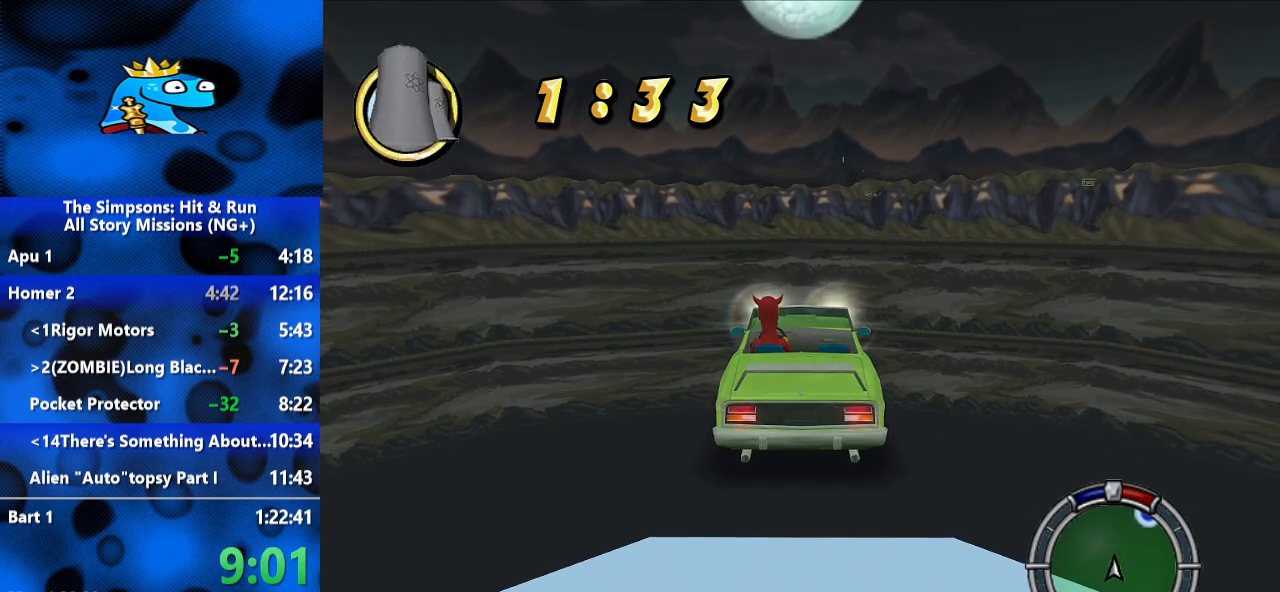
{"dt_ms": 500, "buttons": ["A", "R2"], "left_stick": "center", "right_stick": "center", "events": [[33, "A", "up"], [167, "A", "down"], [267, "A", "up"], [367, "A", "down"]]}
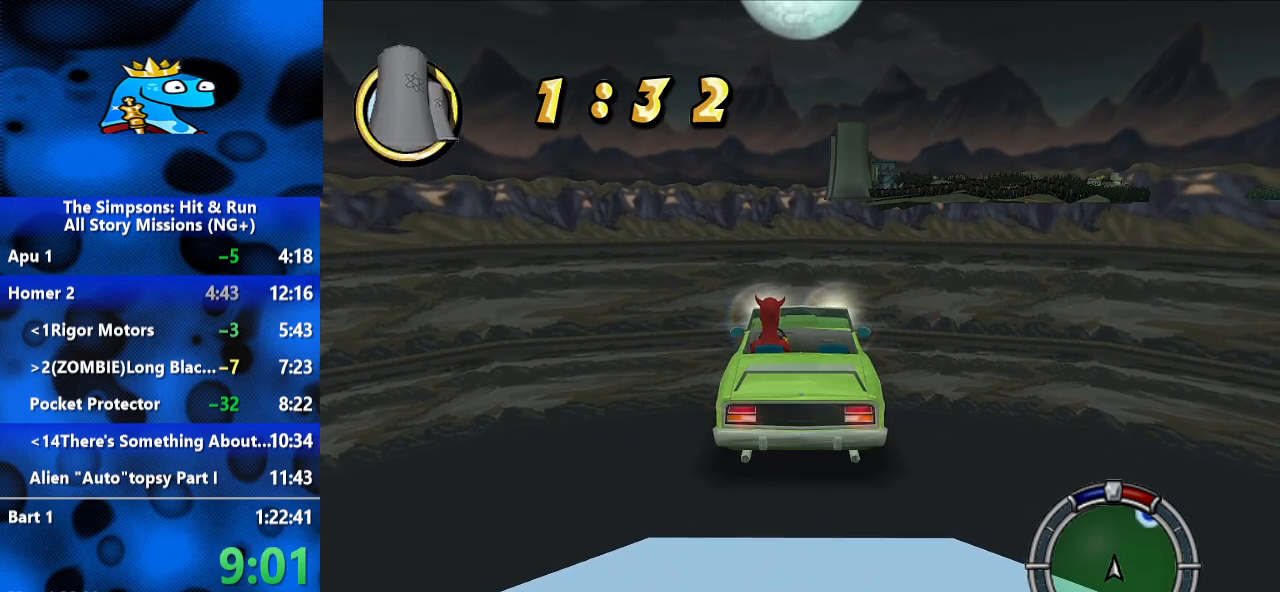
{"dt_ms": 500, "buttons": ["A", "R2"], "left_stick": "center", "right_stick": "center", "events": [[133, "A", "up"], [300, "A", "down"], [367, "A", "up"], [500, "A", "down"]]}